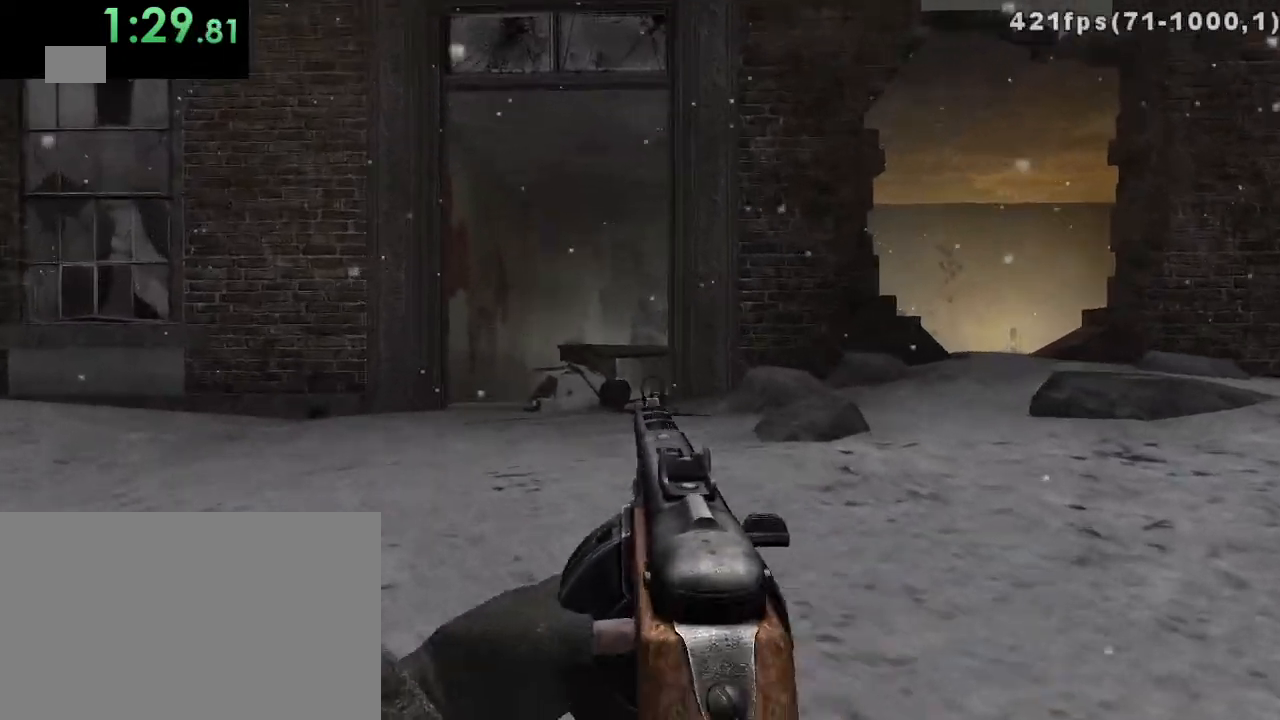
Gameplay with keyboard and mouse; each line is a JSON object with the keys and mouse buttons held at the frame after it. "events" lists presses ("down") and releases ("up") of "1", "2", "3", "4", "5", "a", "alt", "c", "ctrl", "d", "e", "f", "q", "r", "s", "shift", "space", "tab", "v", "w", "x", "z", "mouse_left", "mouse_middle", "mouse_right", "mouse_wheel_up" and "mouse_wheel_down" between this image and that frame as [ms after this image, input, new state], when the widget could be followed in between. "mouse_left", "mouse_middle", "mouse_right", "mouse_wheel_up", "mouse_wheel_down" = the "left", "middle", "right", "wheel_up", "wheel_down" buttons of the "mouse" list. No other keys are recorded. Mouse movement is not recorded.
{"keys": ["a", "w"], "mouse": ["left"], "events": [[50, "mouse_left", "down"], [267, "mouse_left", "up"], [367, "mouse_left", "down"]]}
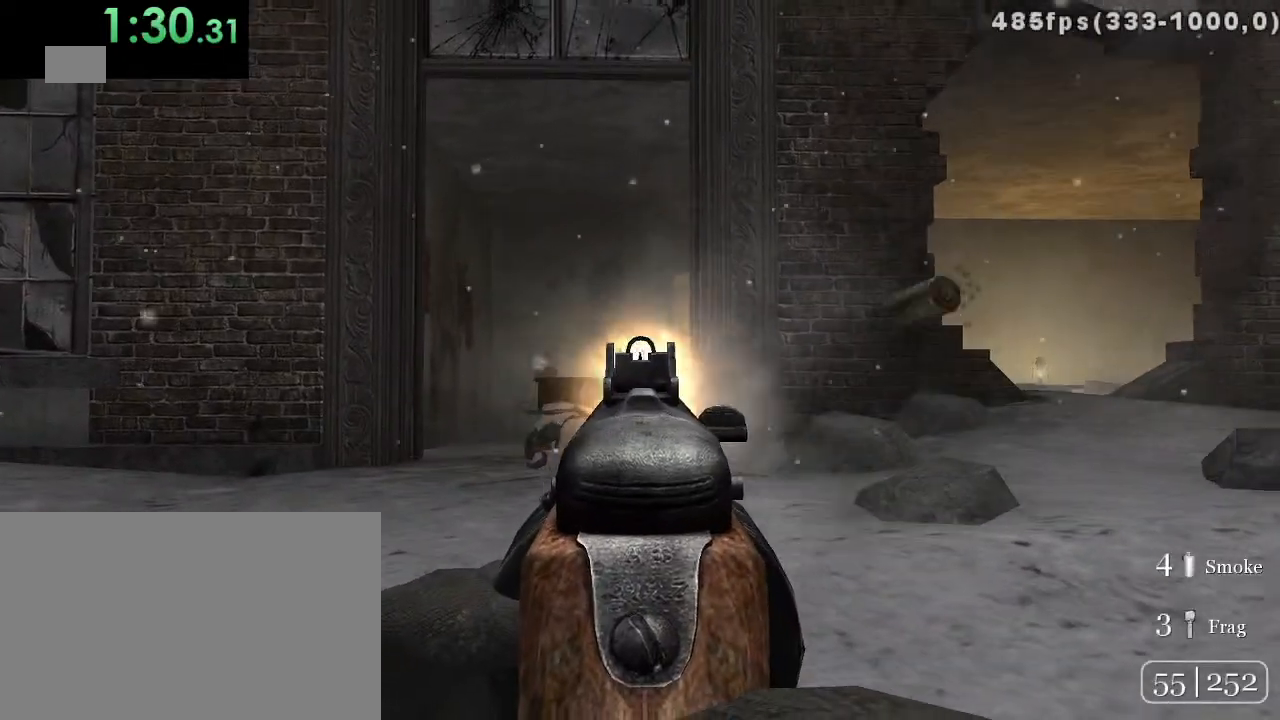
{"keys": ["a", "w"], "mouse": [], "events": [[67, "mouse_left", "up"], [183, "mouse_left", "down"], [283, "mouse_left", "up"]]}
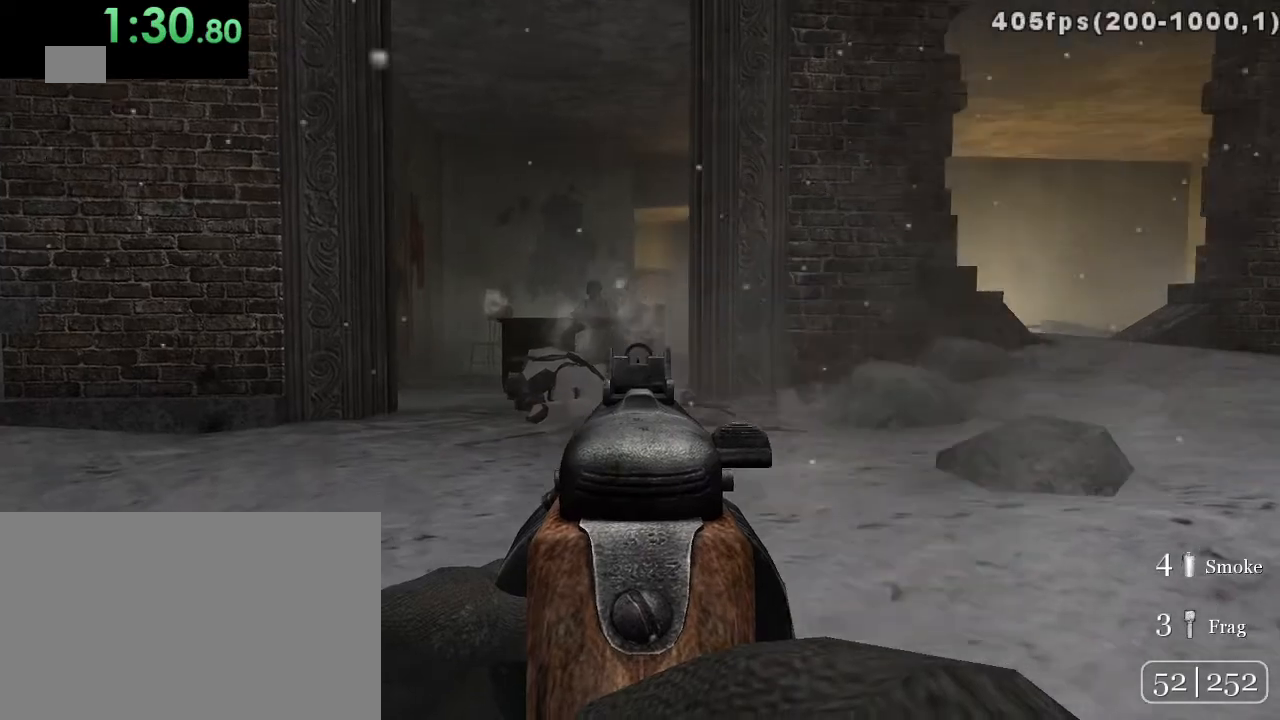
{"keys": ["a", "w"], "mouse": [], "events": []}
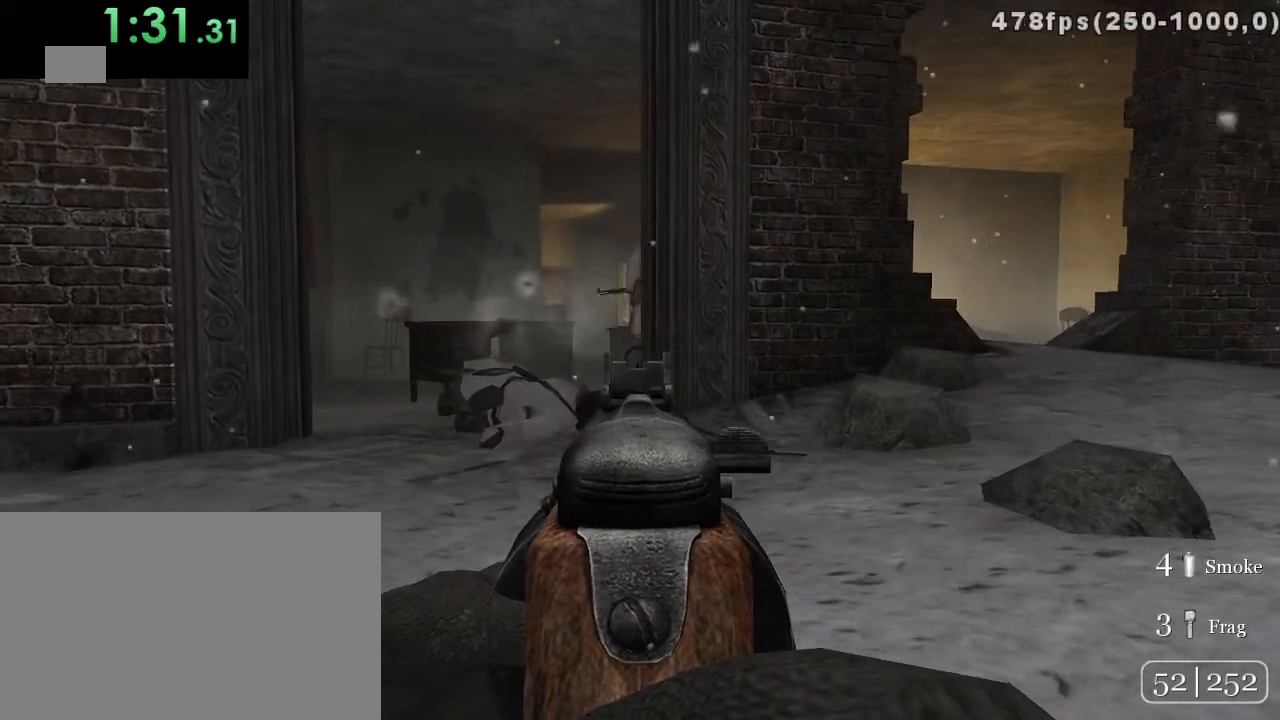
{"keys": ["a", "w"], "mouse": ["left"], "events": [[217, "mouse_left", "down"], [383, "mouse_left", "up"], [500, "mouse_left", "down"]]}
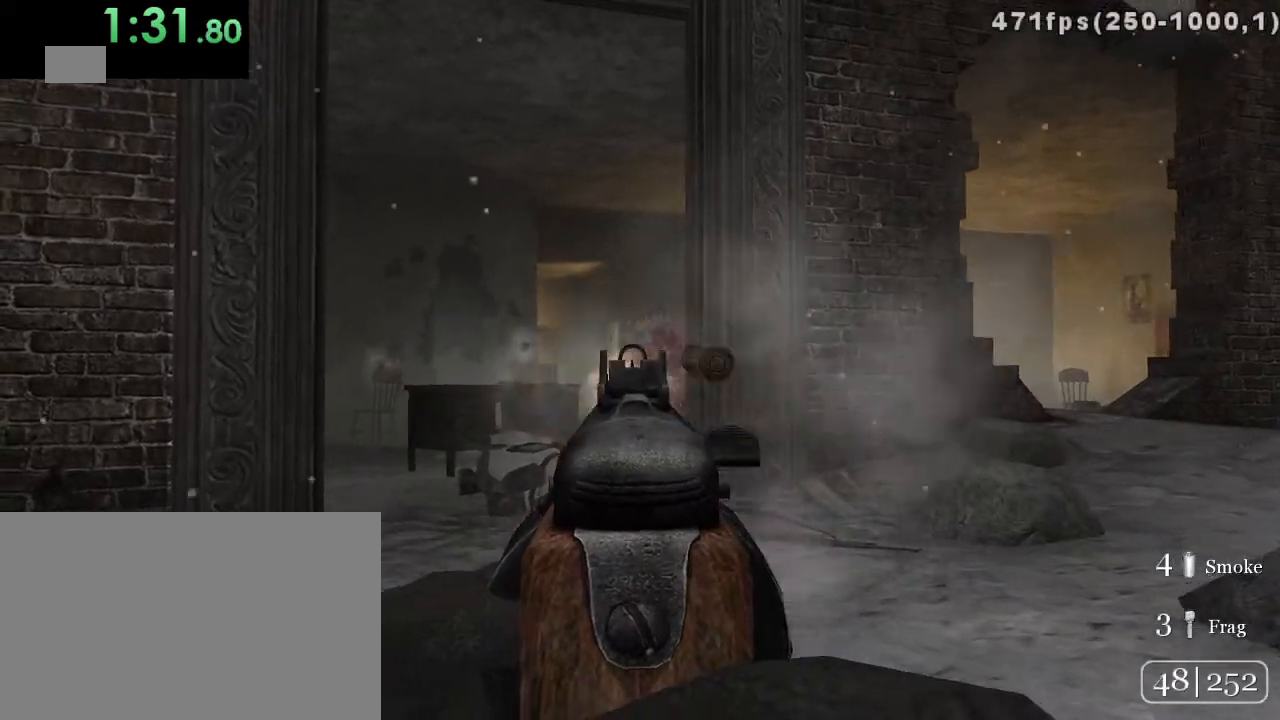
{"keys": ["a", "w"], "mouse": [], "events": [[167, "mouse_left", "up"]]}
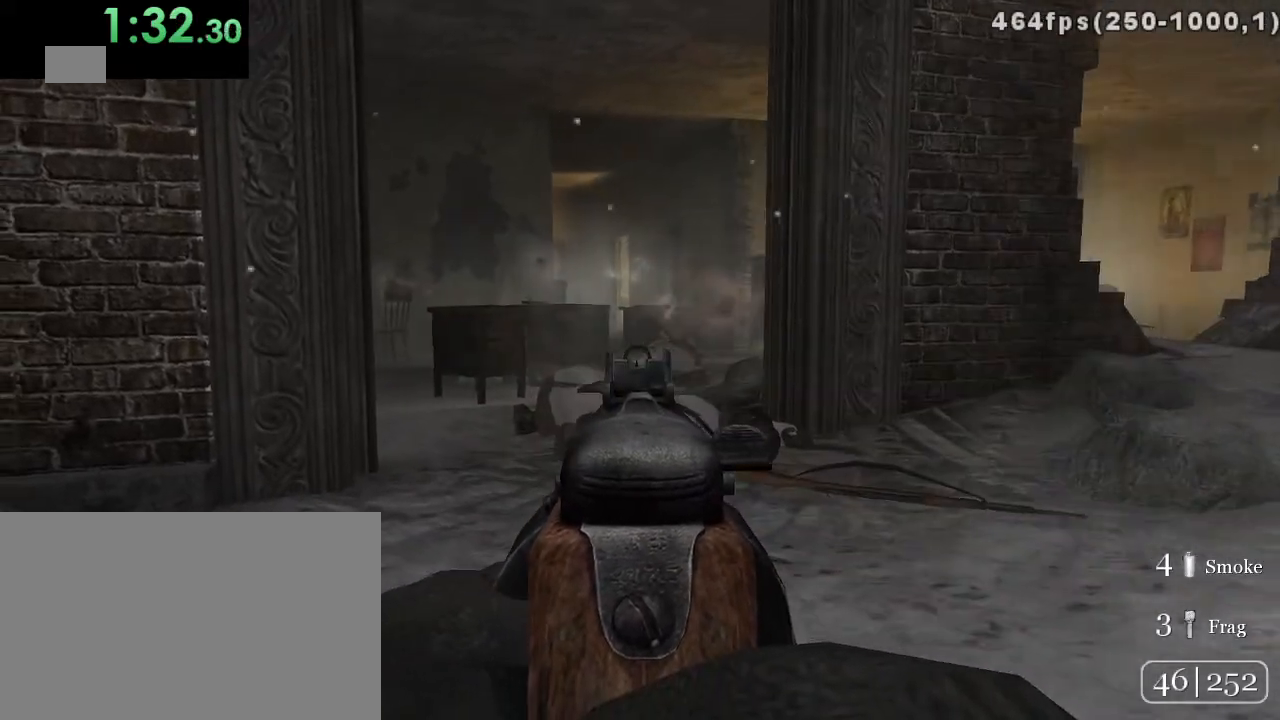
{"keys": ["w"], "mouse": [], "events": [[83, "mouse_right", "down"], [183, "a", "up"], [183, "mouse_right", "up"], [400, "space", "down"], [500, "space", "up"]]}
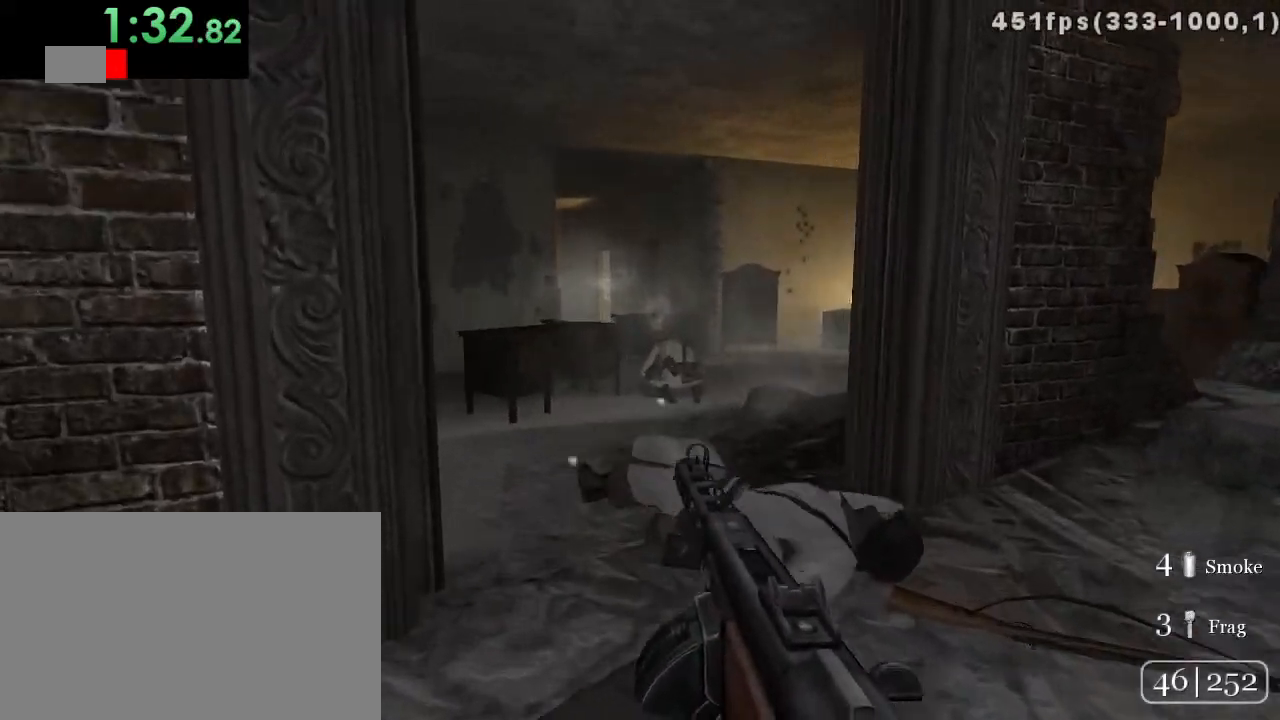
{"keys": ["c", "w"], "mouse": [], "events": [[317, "mouse_left", "down"], [450, "c", "down"], [450, "mouse_left", "up"]]}
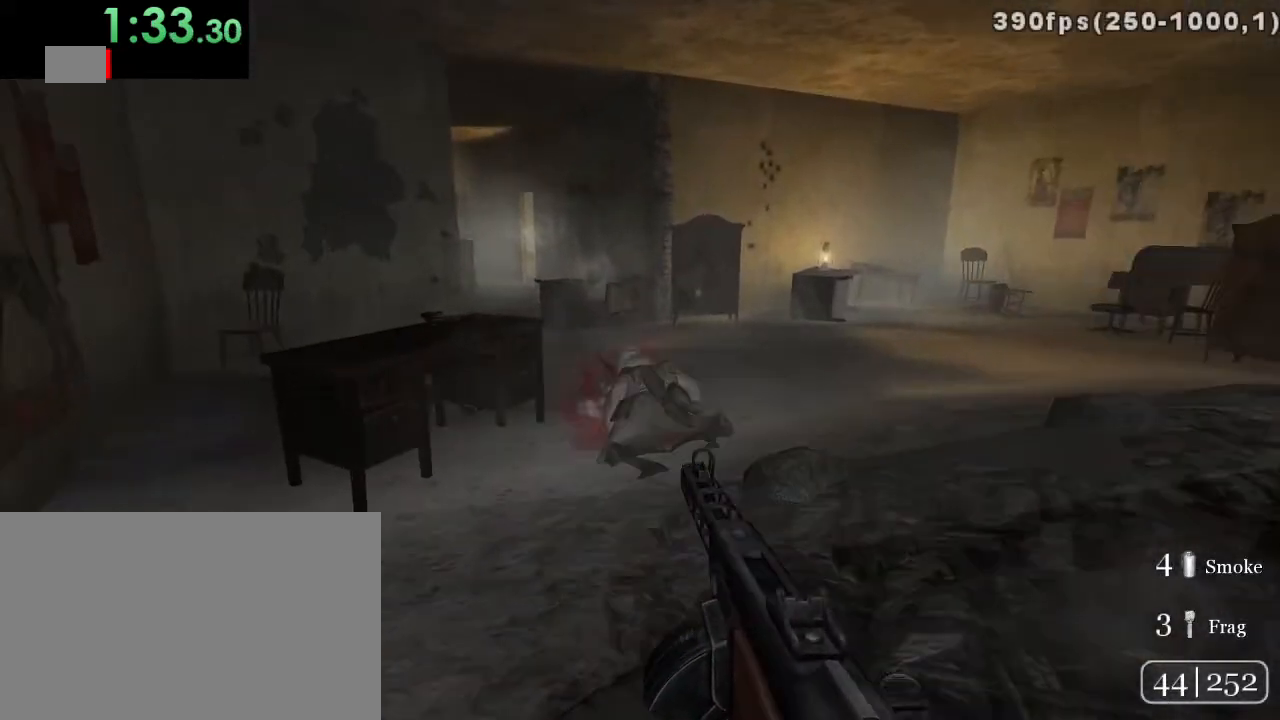
{"keys": ["a"], "mouse": [], "events": [[100, "c", "up"], [200, "a", "down"], [233, "w", "up"]]}
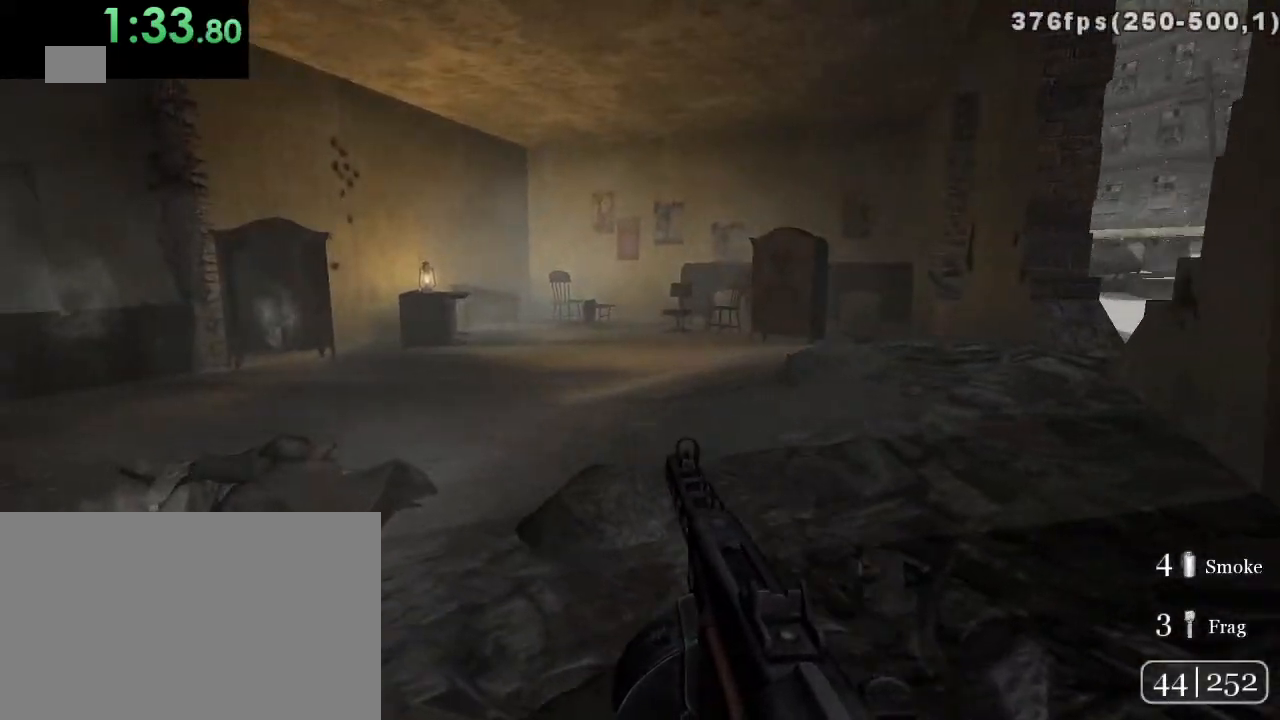
{"keys": ["a", "w"], "mouse": [], "events": [[217, "w", "down"]]}
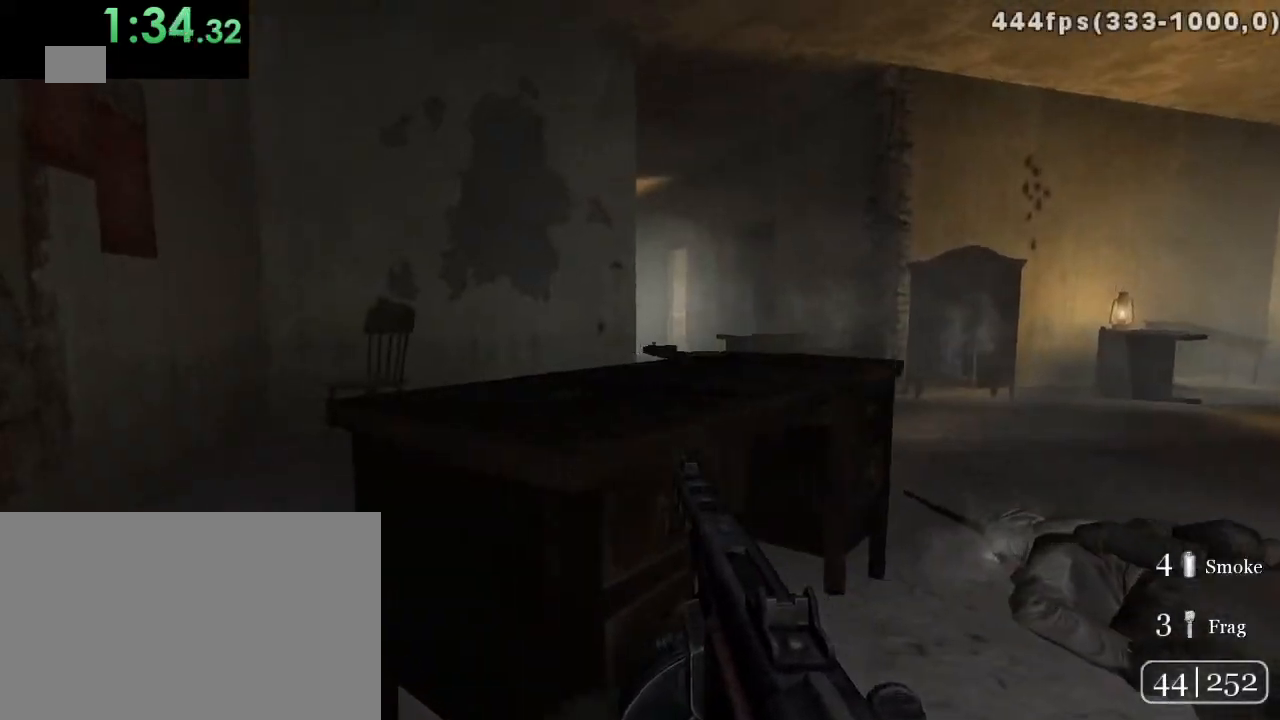
{"keys": ["a", "w"], "mouse": [], "events": []}
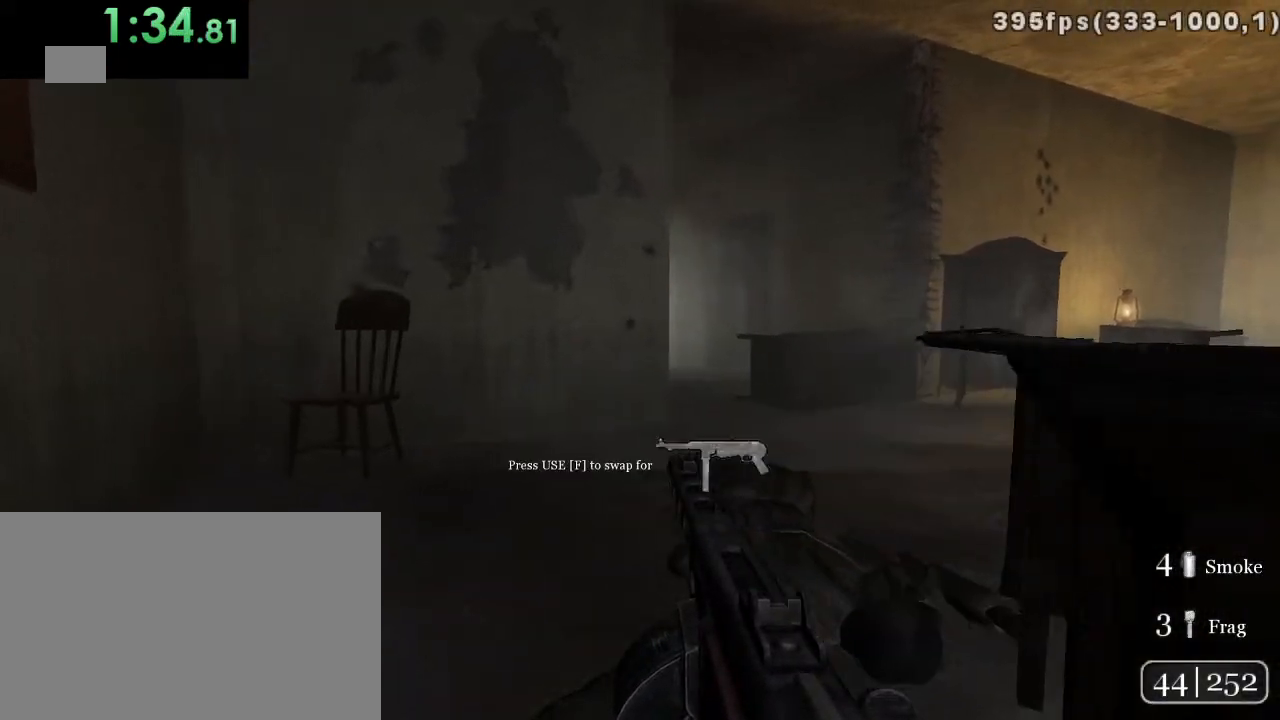
{"keys": ["d", "w"], "mouse": [], "events": [[83, "a", "up"], [217, "d", "down"]]}
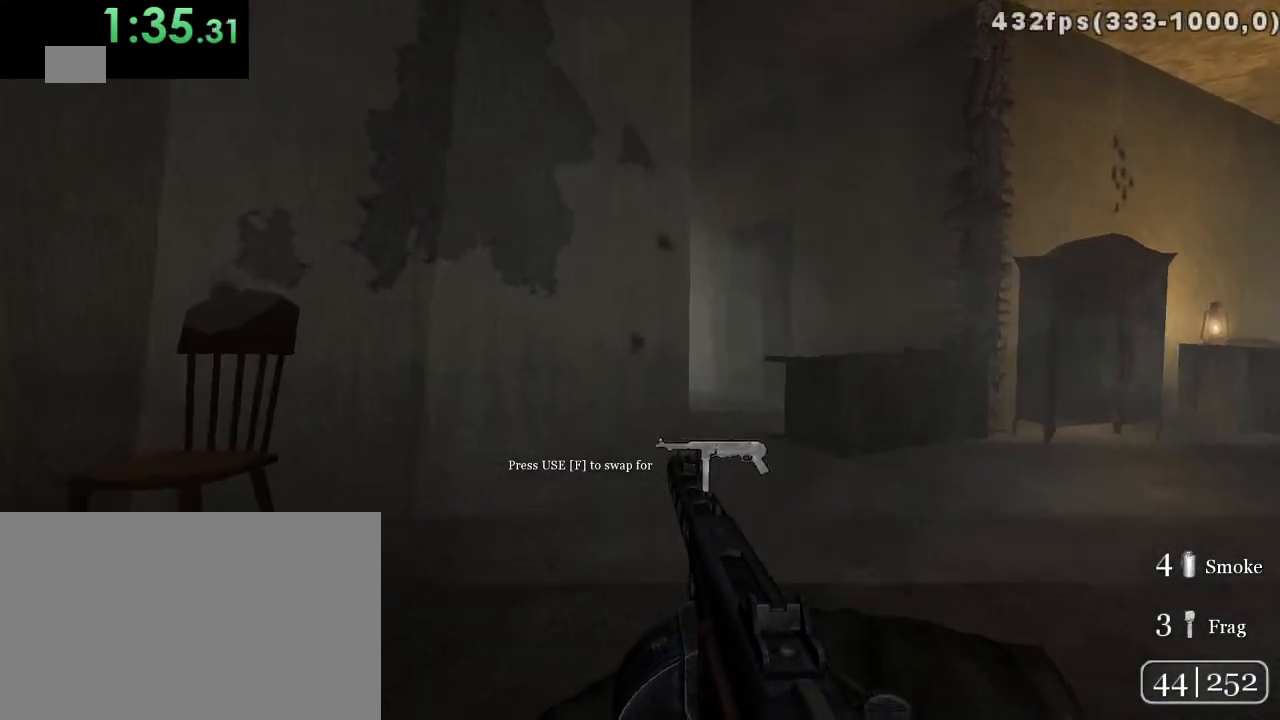
{"keys": ["d", "w"], "mouse": [], "events": [[100, "mouse_right", "down"], [217, "mouse_right", "up"]]}
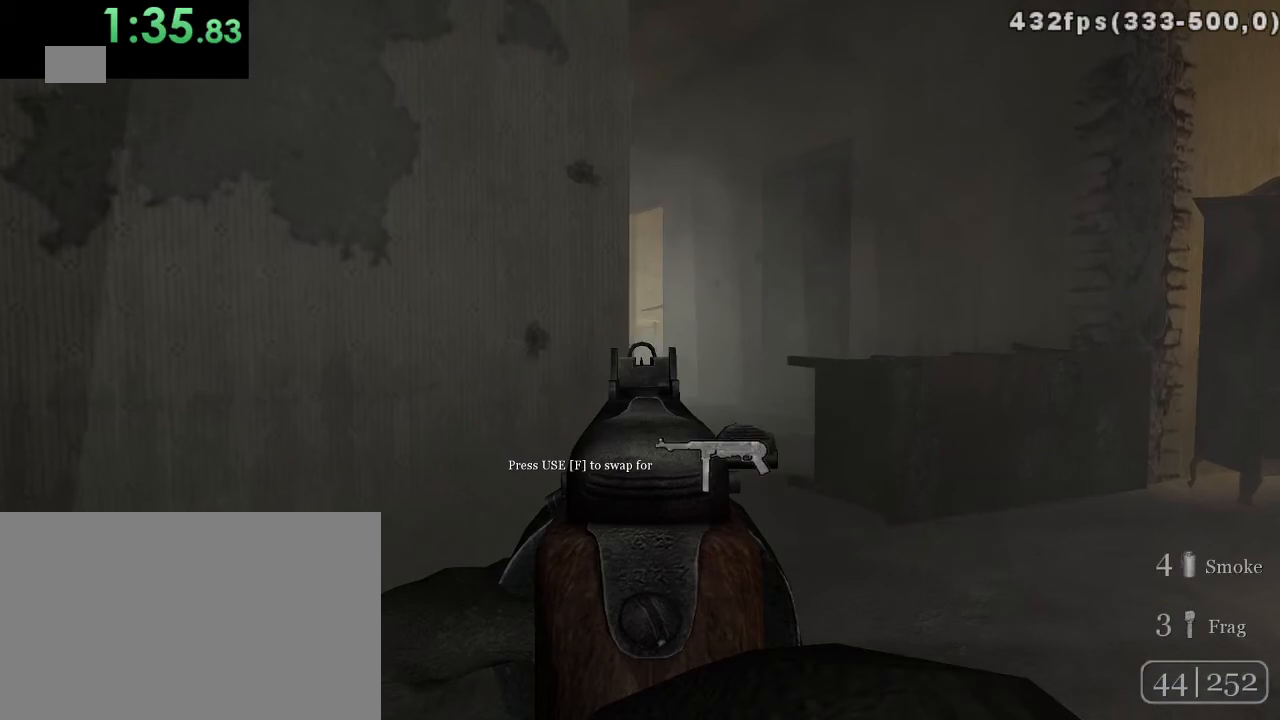
{"keys": ["d", "w"], "mouse": ["left"], "events": [[483, "mouse_left", "down"]]}
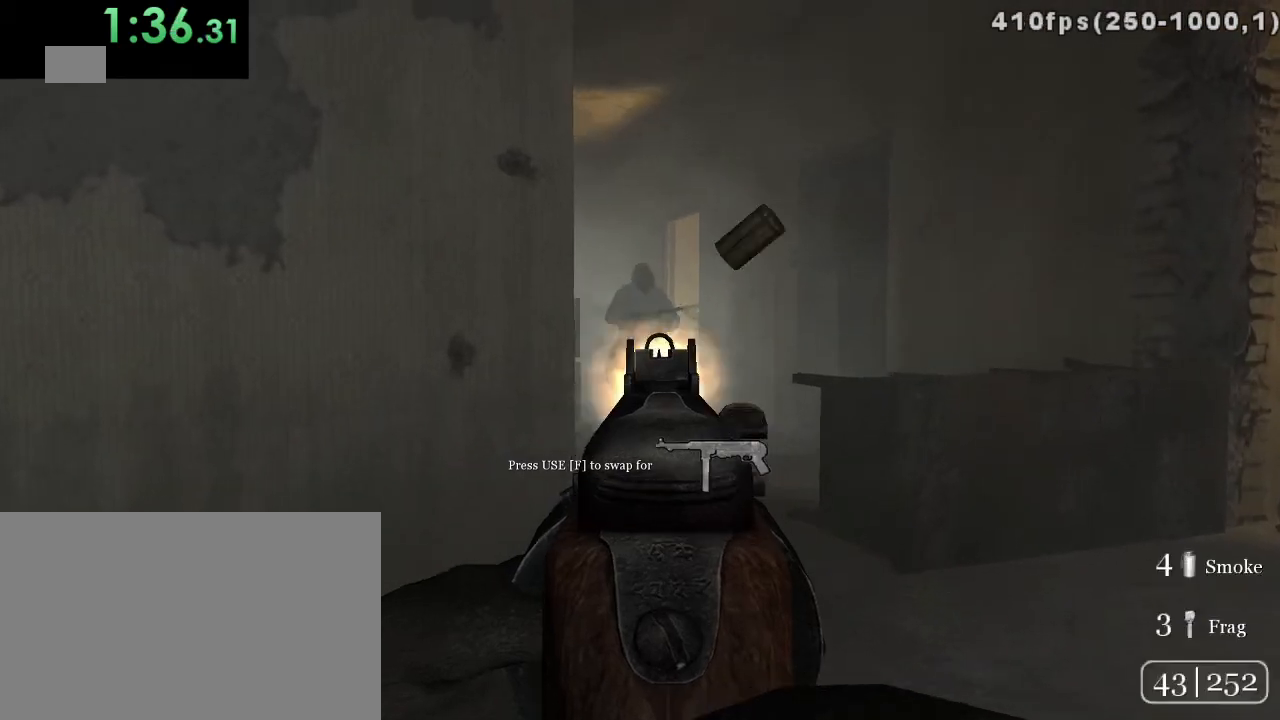
{"keys": [], "mouse": [], "events": [[333, "d", "up"], [433, "w", "up"], [500, "mouse_left", "up"]]}
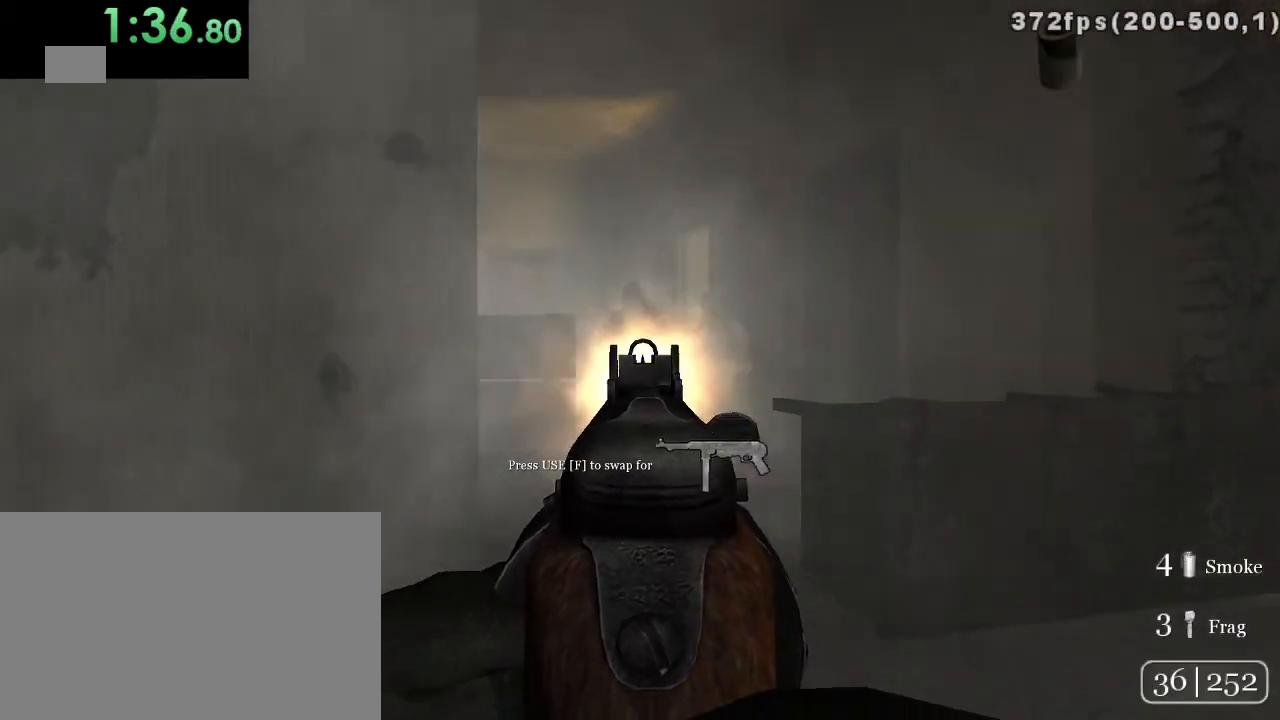
{"keys": [], "mouse": ["left"], "events": [[33, "a", "down"], [183, "mouse_left", "down"], [250, "a", "up"]]}
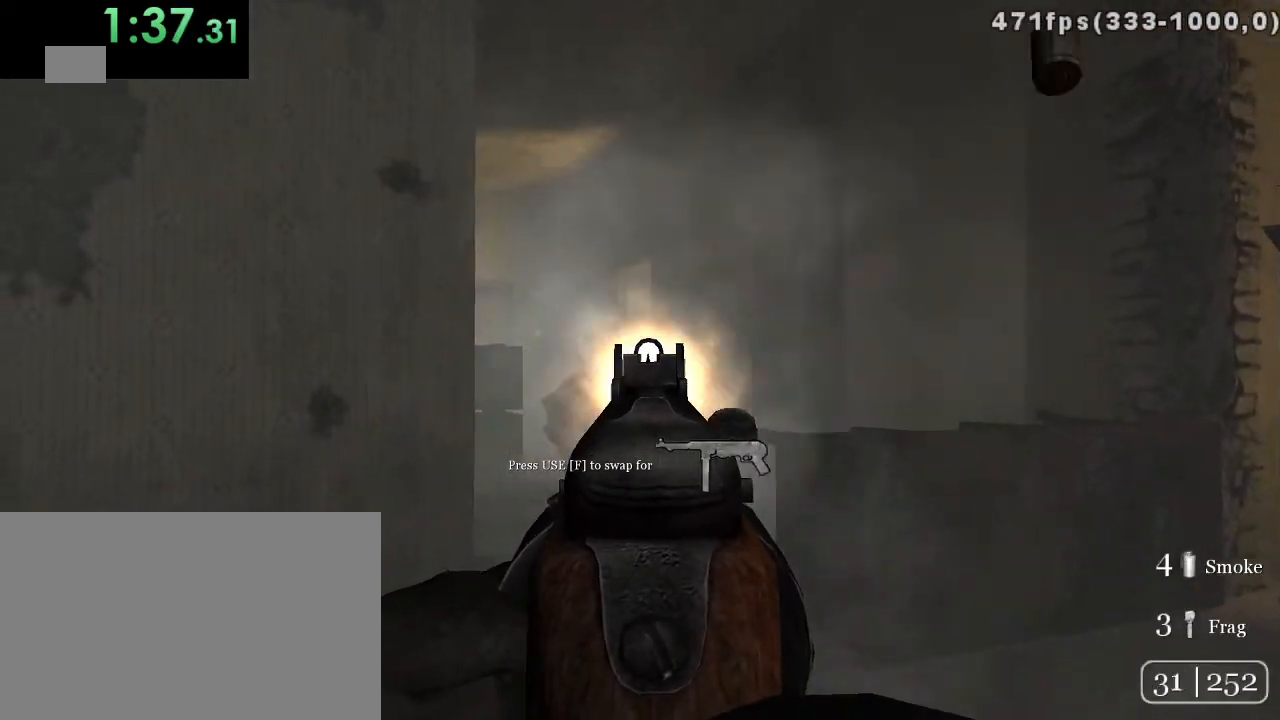
{"keys": ["a", "w"], "mouse": [], "events": [[300, "a", "down"], [300, "r", "down"], [300, "w", "down"], [367, "mouse_left", "up"], [450, "r", "up"]]}
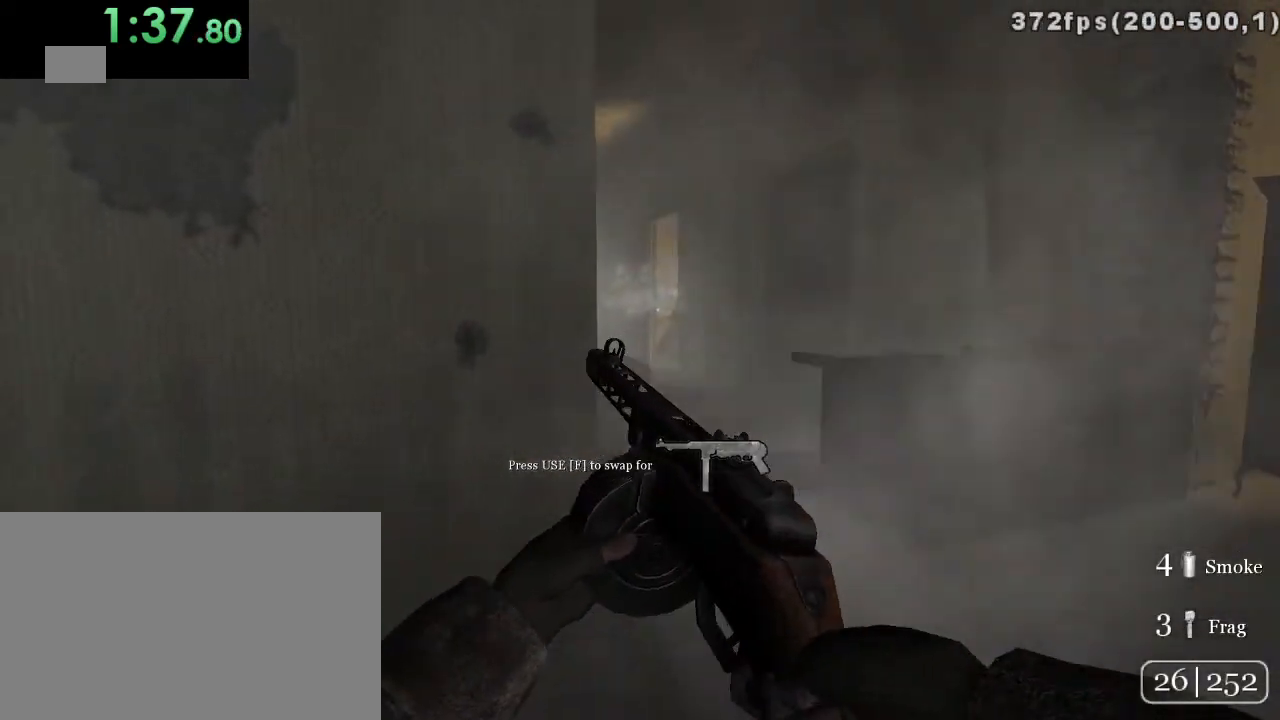
{"keys": [], "mouse": [], "events": [[50, "w", "up"], [300, "a", "up"]]}
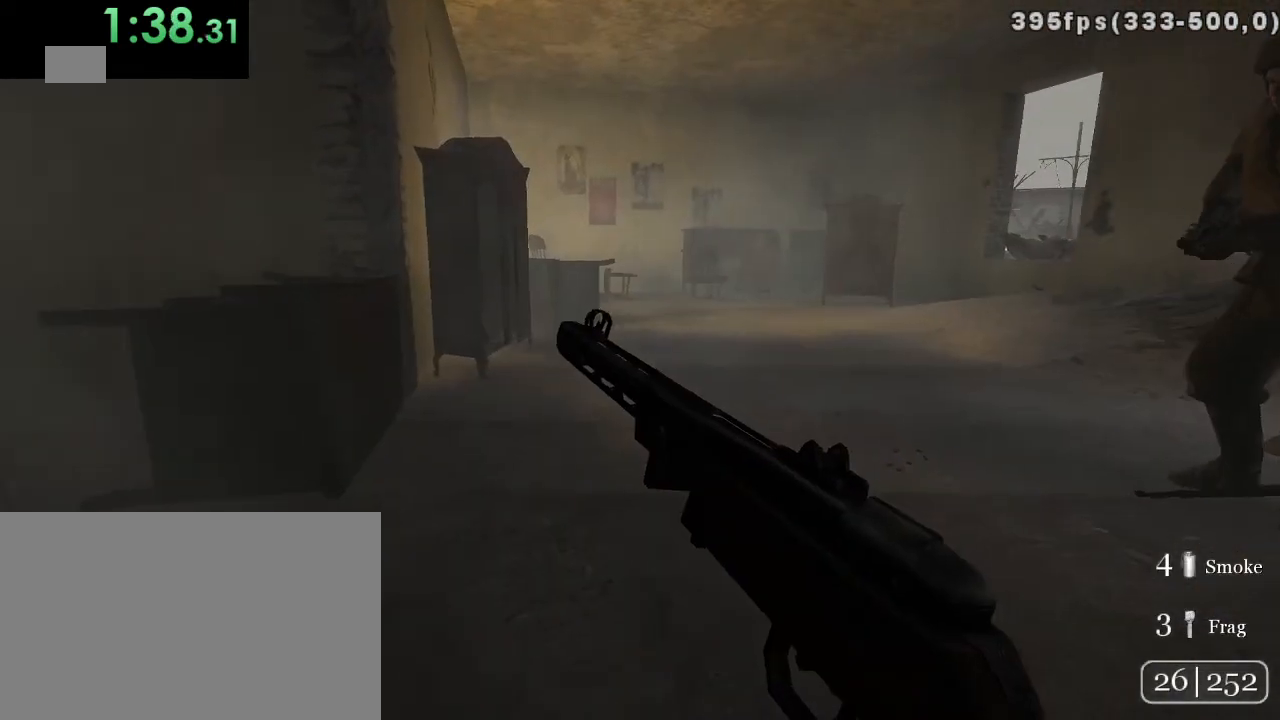
{"keys": [], "mouse": [], "events": []}
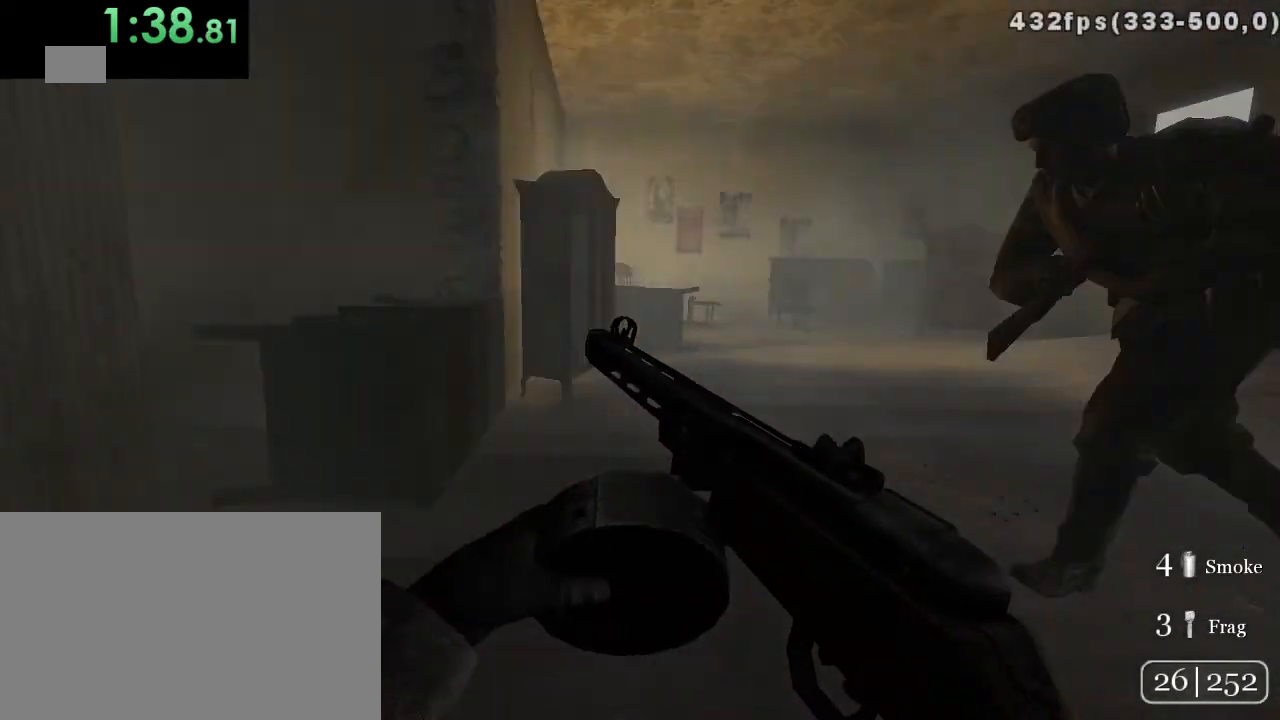
{"keys": ["d"], "mouse": [], "events": [[467, "d", "down"]]}
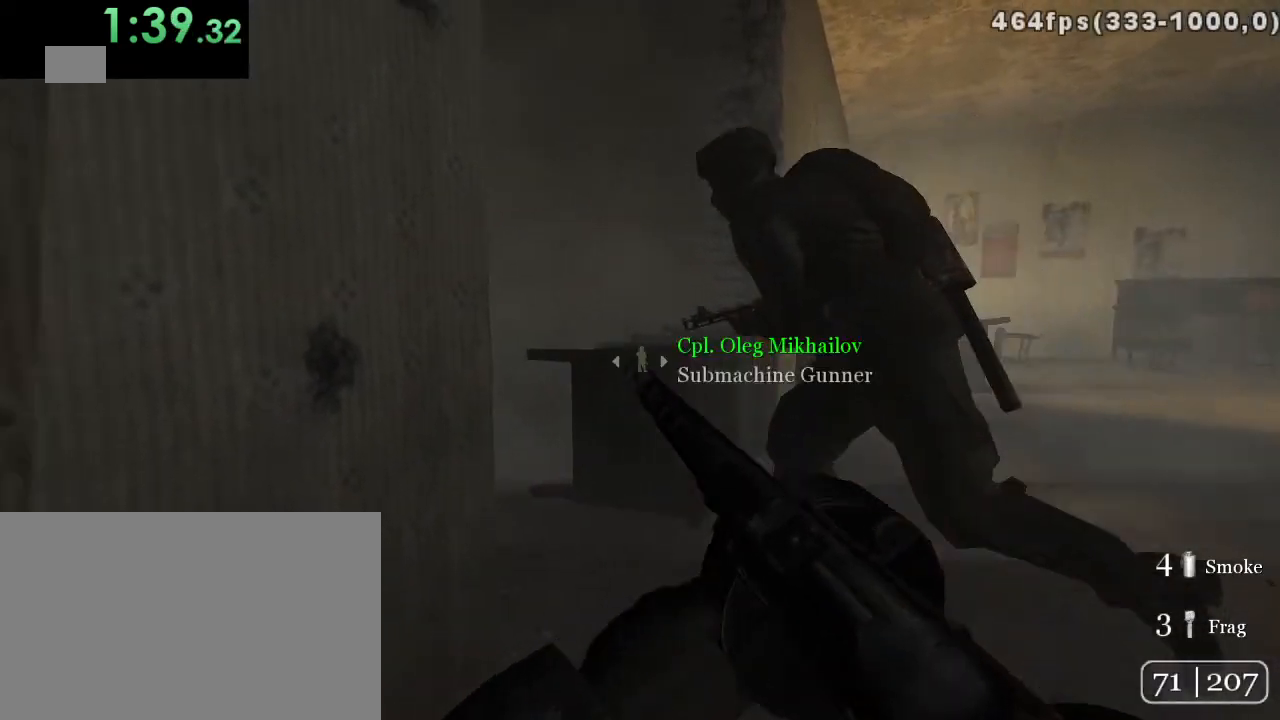
{"keys": ["d", "w"], "mouse": [], "events": [[67, "w", "down"], [283, "mouse_right", "down"], [383, "mouse_right", "up"]]}
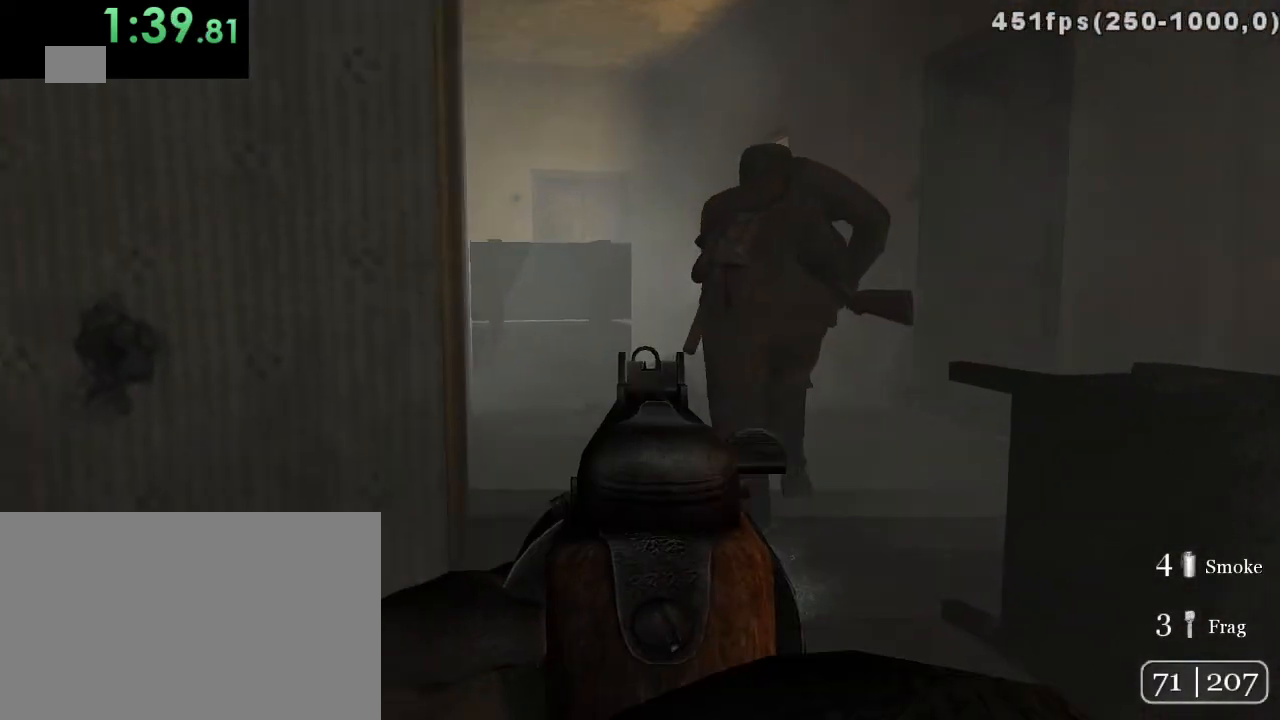
{"keys": ["d", "w"], "mouse": [], "events": [[200, "d", "up"], [333, "d", "down"]]}
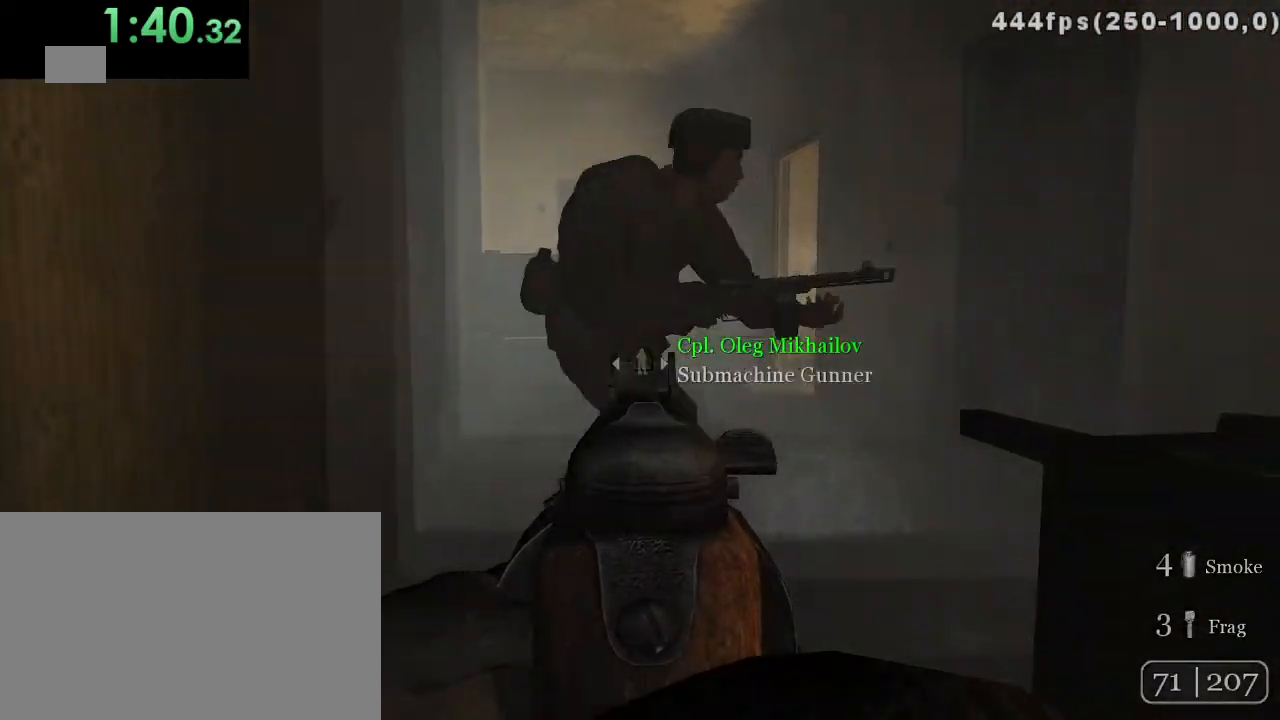
{"keys": ["d"], "mouse": [], "events": [[17, "d", "up"], [283, "w", "up"], [500, "d", "down"]]}
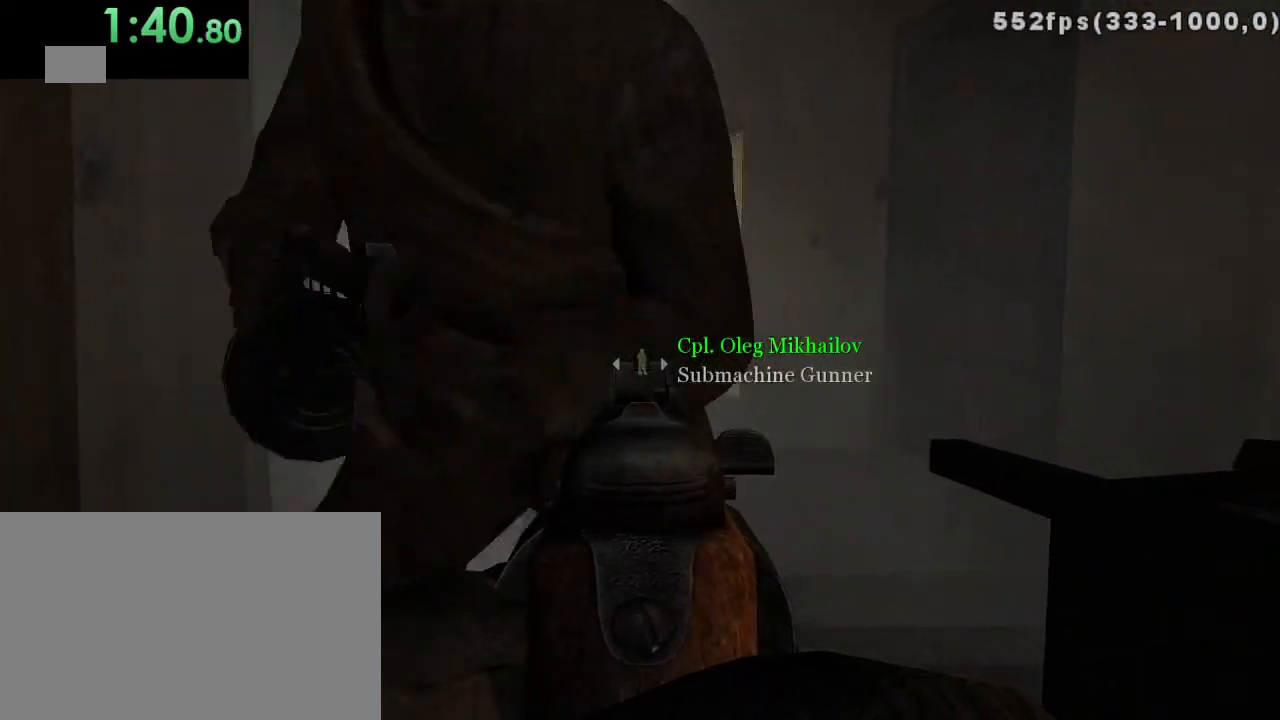
{"keys": ["s"], "mouse": [], "events": [[33, "s", "down"], [450, "d", "up"]]}
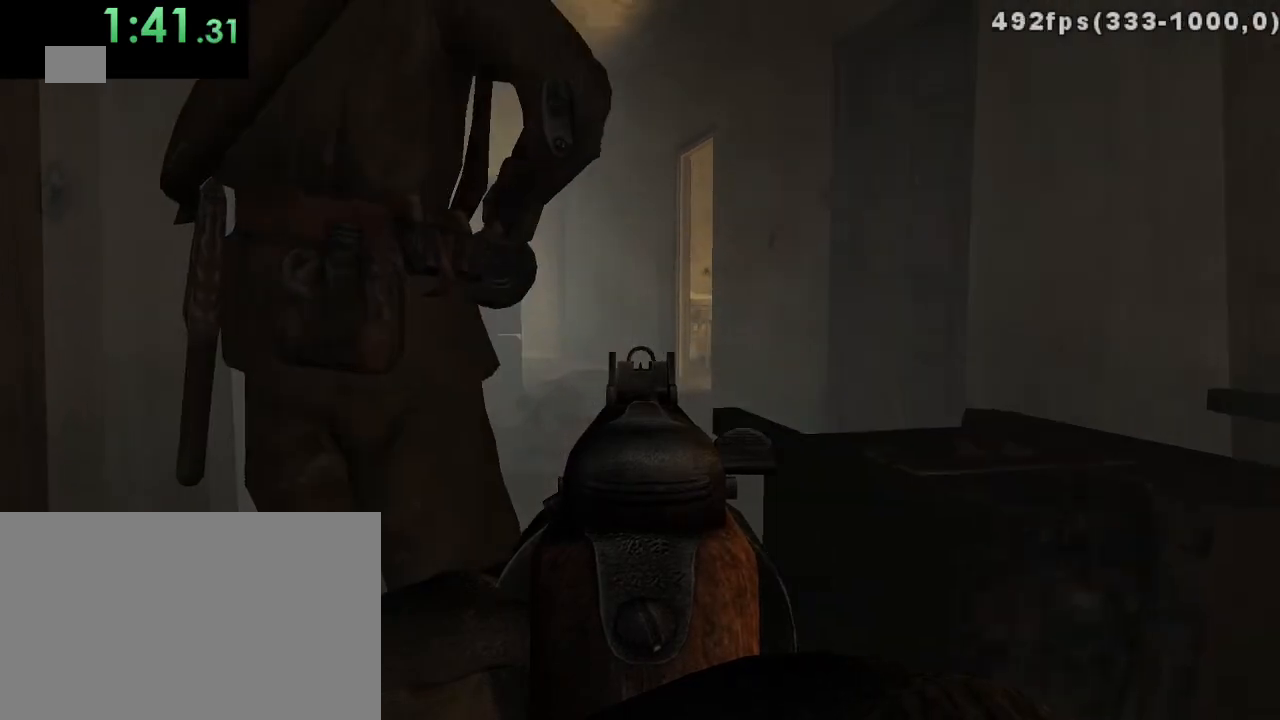
{"keys": ["w"], "mouse": [], "events": [[50, "s", "up"], [217, "w", "down"], [250, "a", "down"], [317, "a", "up"]]}
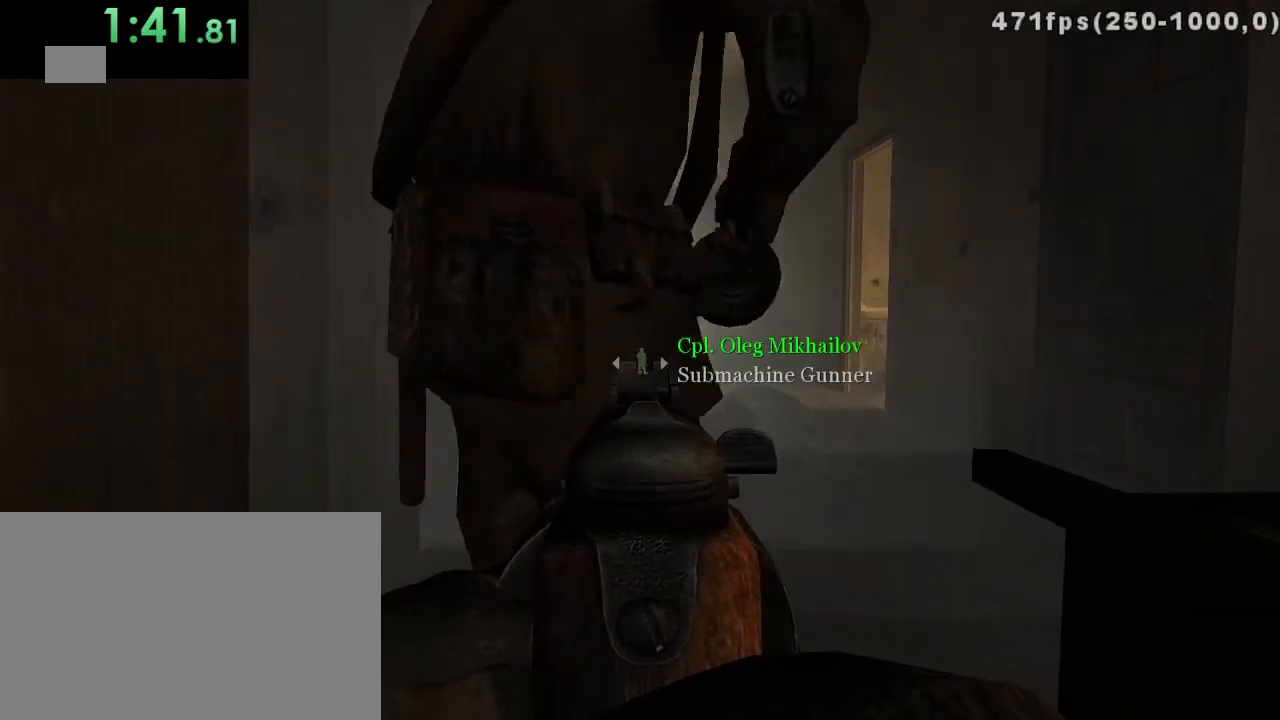
{"keys": ["w"], "mouse": [], "events": [[233, "d", "down"], [383, "d", "up"]]}
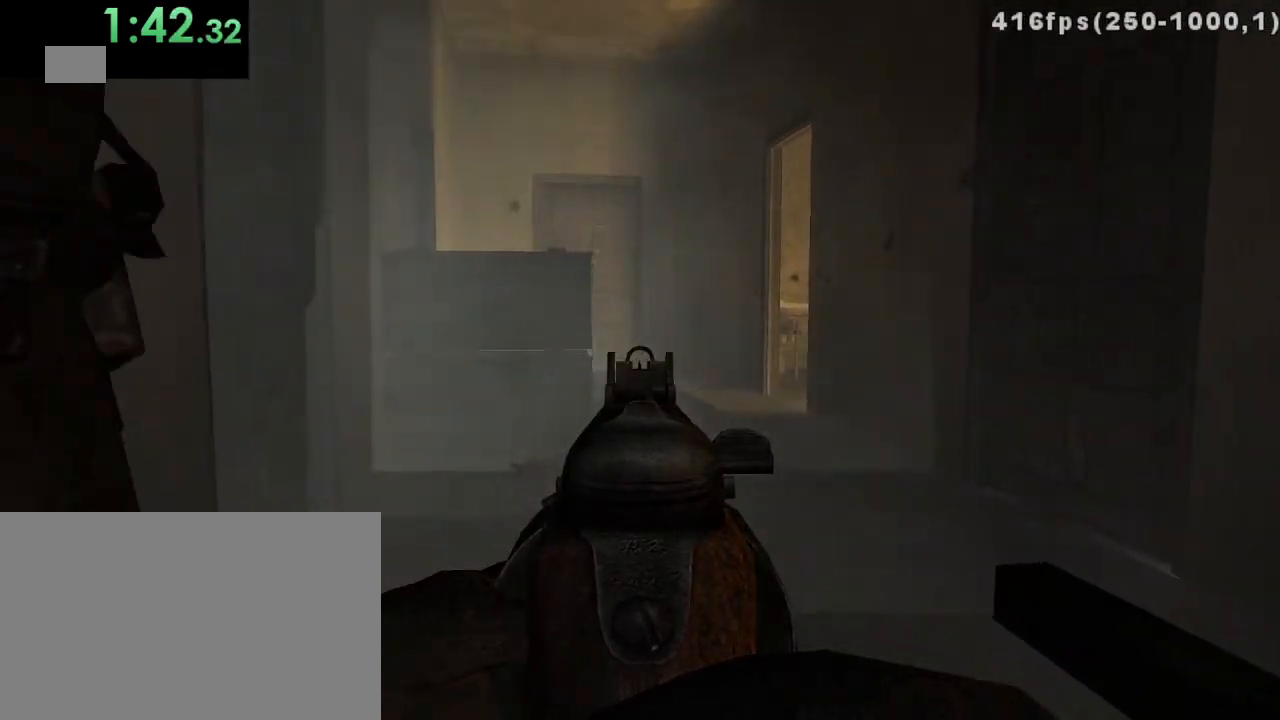
{"keys": ["a", "w"], "mouse": [], "events": [[317, "a", "down"]]}
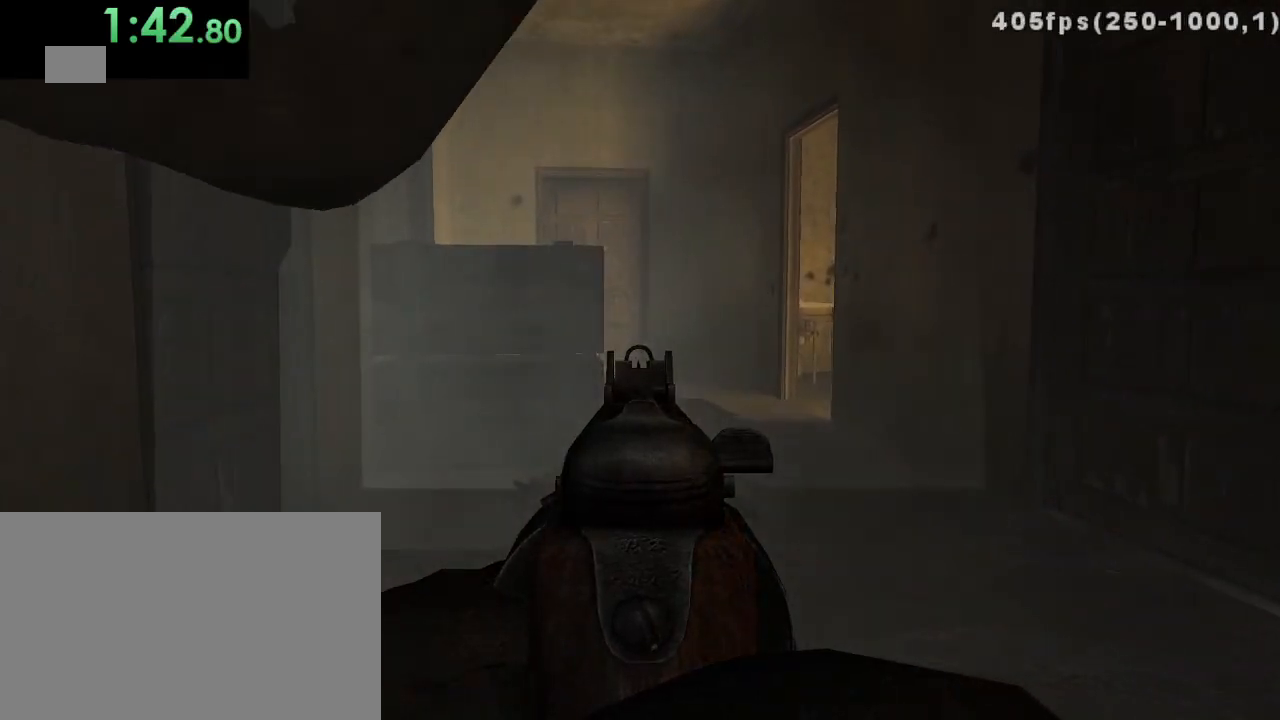
{"keys": [], "mouse": ["left"], "events": [[33, "a", "up"], [383, "mouse_left", "down"], [383, "w", "up"]]}
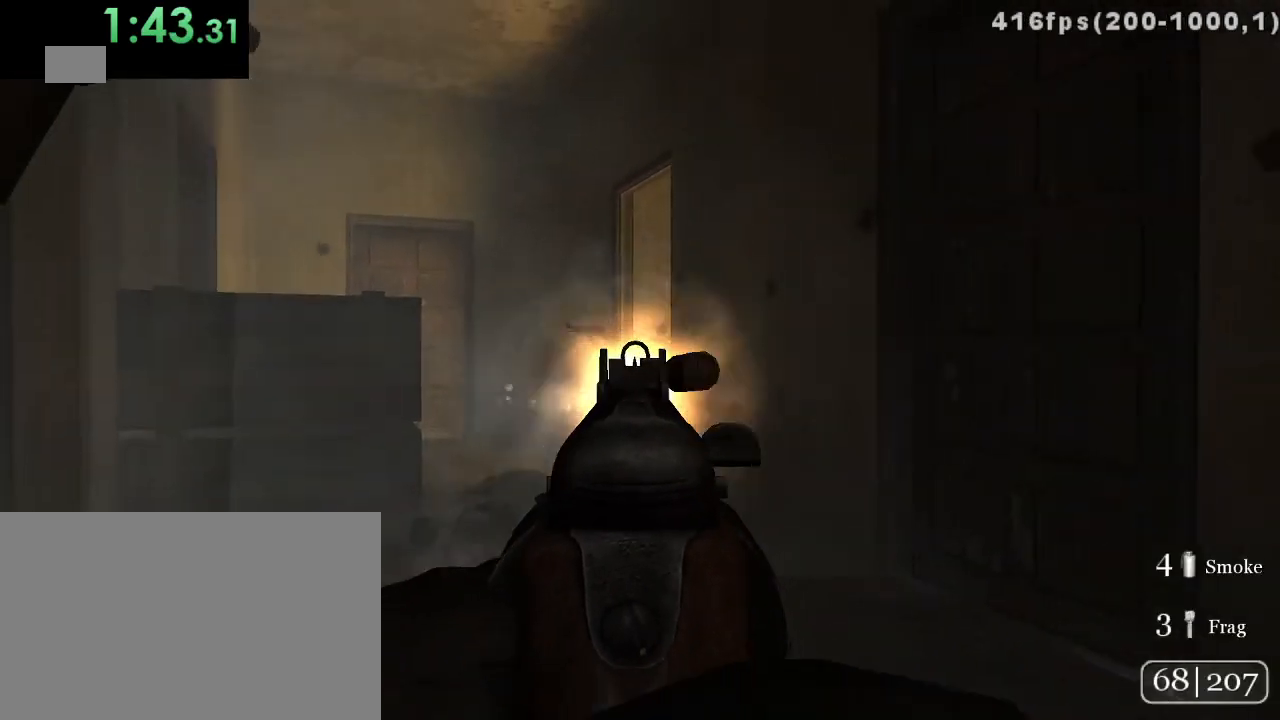
{"keys": ["w"], "mouse": [], "events": [[17, "s", "down"], [150, "mouse_left", "up"], [150, "s", "up"], [300, "w", "down"]]}
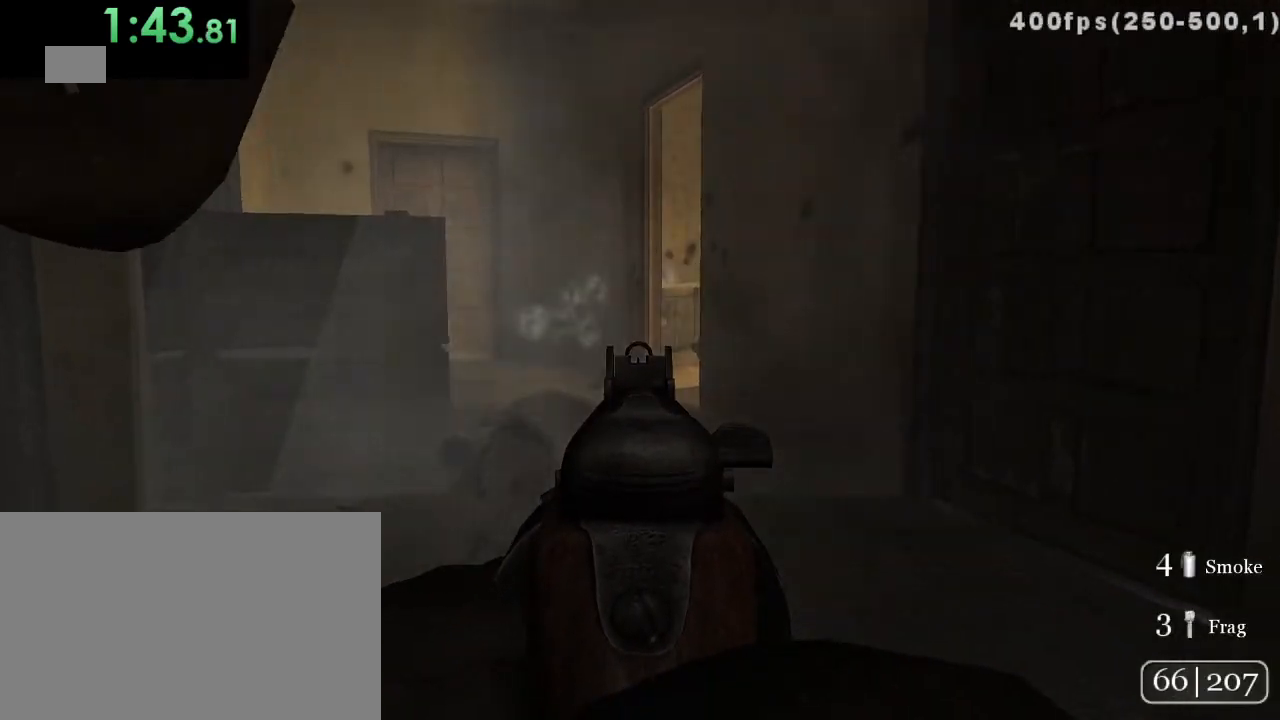
{"keys": ["w"], "mouse": [], "events": [[350, "space", "down"], [450, "space", "up"]]}
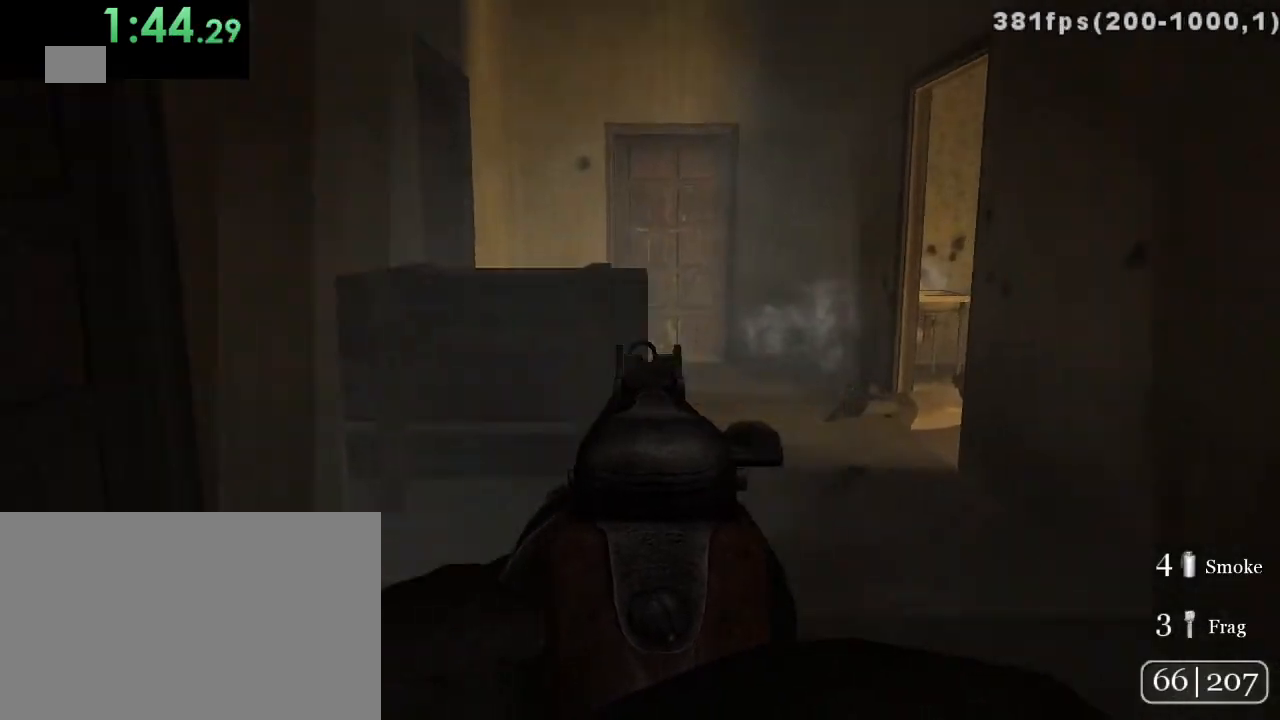
{"keys": ["w"], "mouse": [], "events": [[17, "d", "down"], [50, "mouse_right", "down"], [117, "mouse_right", "up"], [200, "d", "up"]]}